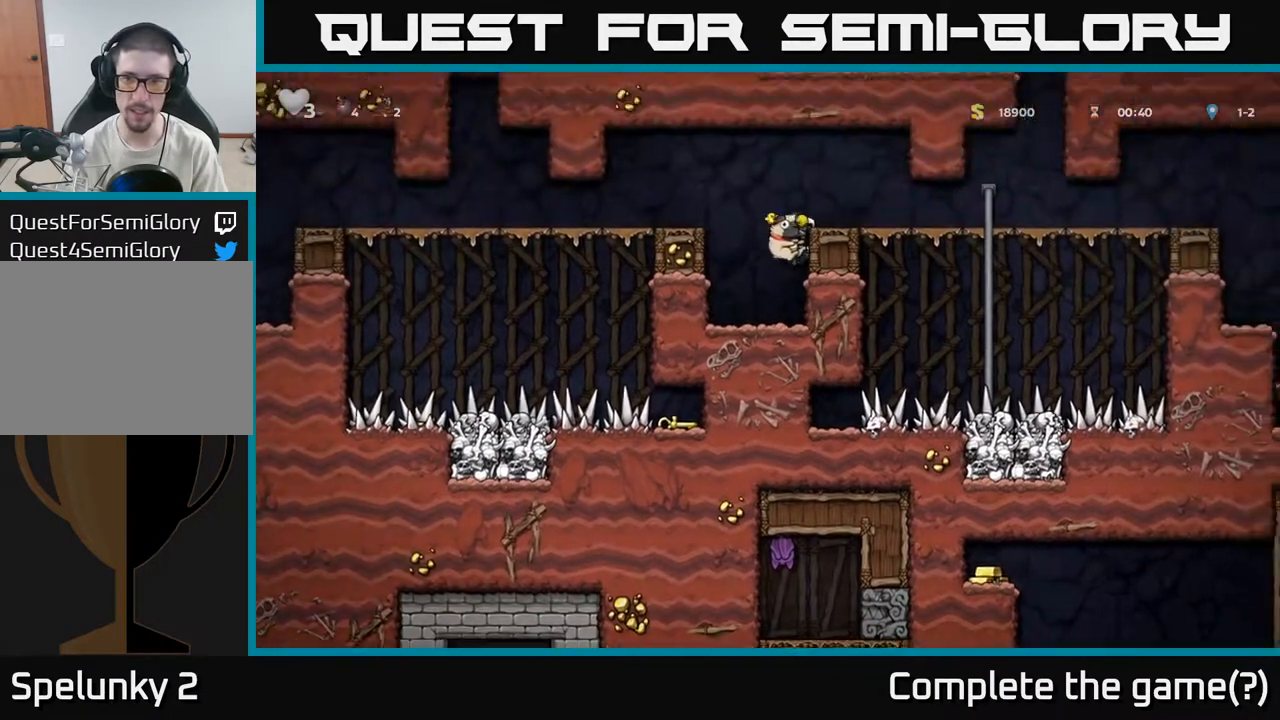
Gameplay with a controller (Xbox layout); each line is a JSON object with the inputs held at the frame after it. "events" lists button and stick changes between this image and that frame as [ms after this image, input, new state], when the widget could be followed in between.
{"buttons": [], "left_stick": "right", "right_stick": "center", "events": [[150, "A", "down"], [283, "A", "up"]]}
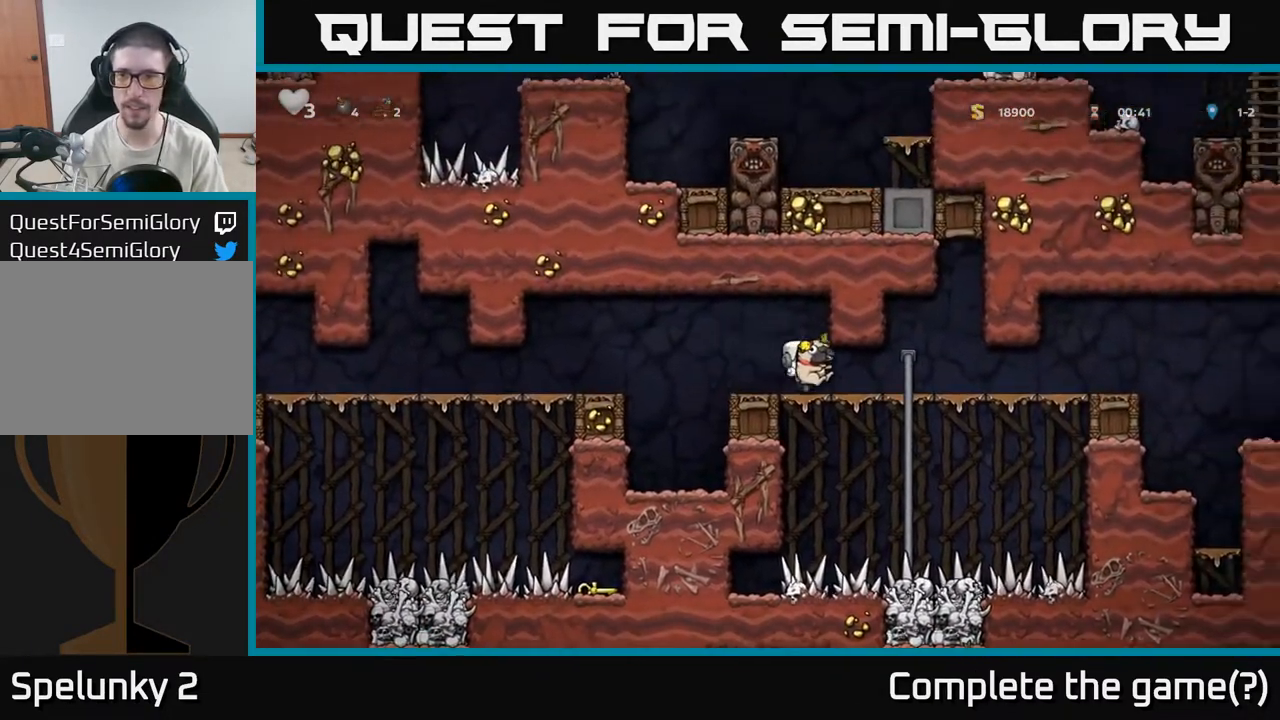
{"buttons": [], "left_stick": "right", "right_stick": "center", "events": []}
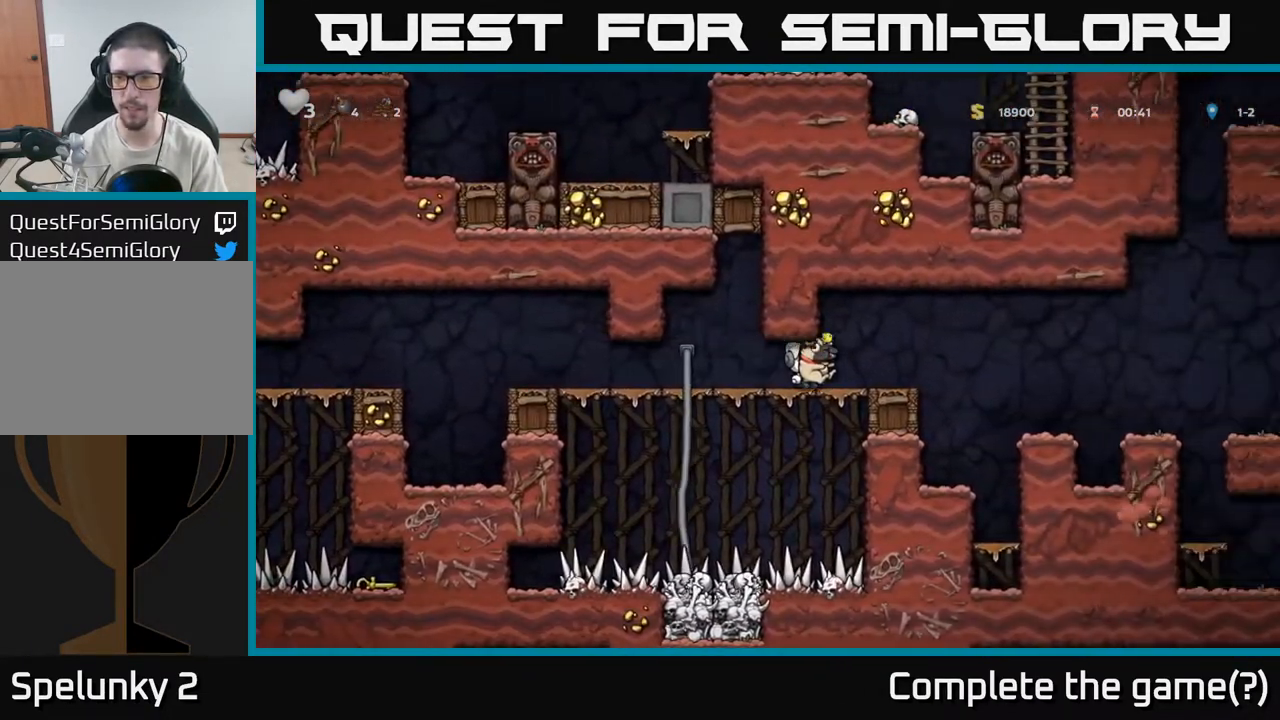
{"buttons": [], "left_stick": "center", "right_stick": "center", "events": [[317, "left_stick", "left"], [500, "left_stick", "center"]]}
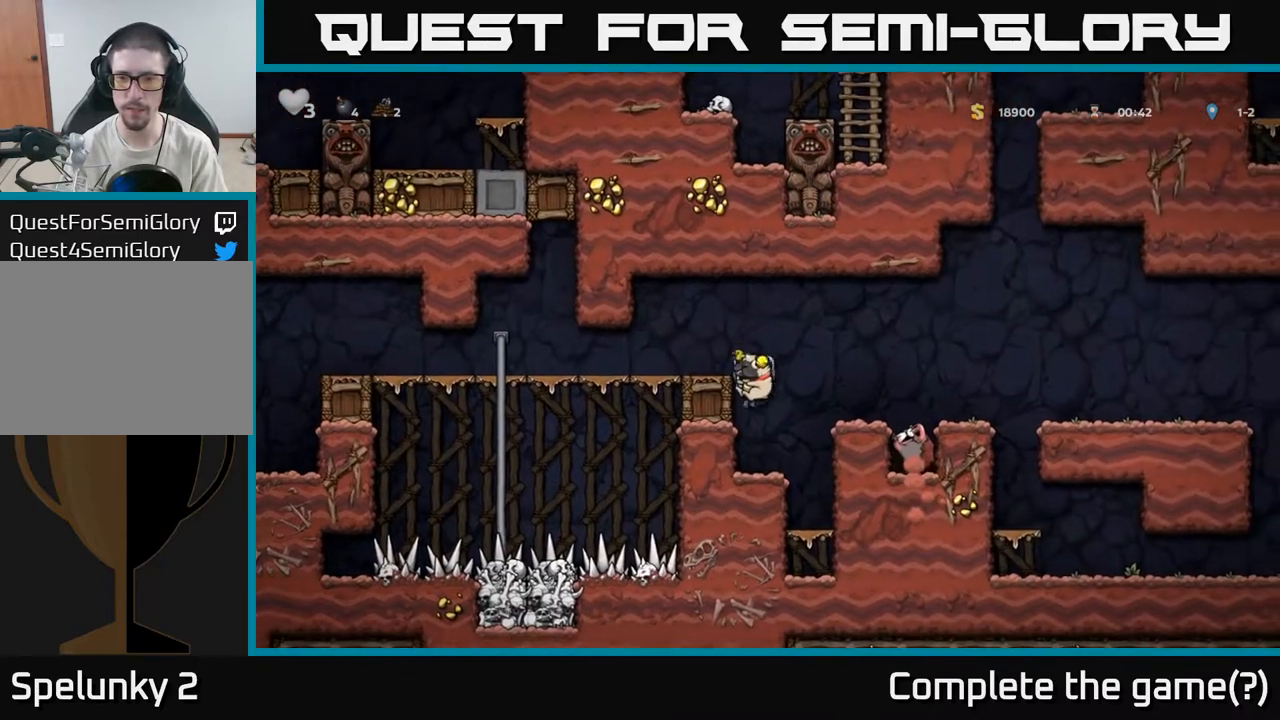
{"buttons": [], "left_stick": "down", "right_stick": "center", "events": [[317, "left_stick", "down"]]}
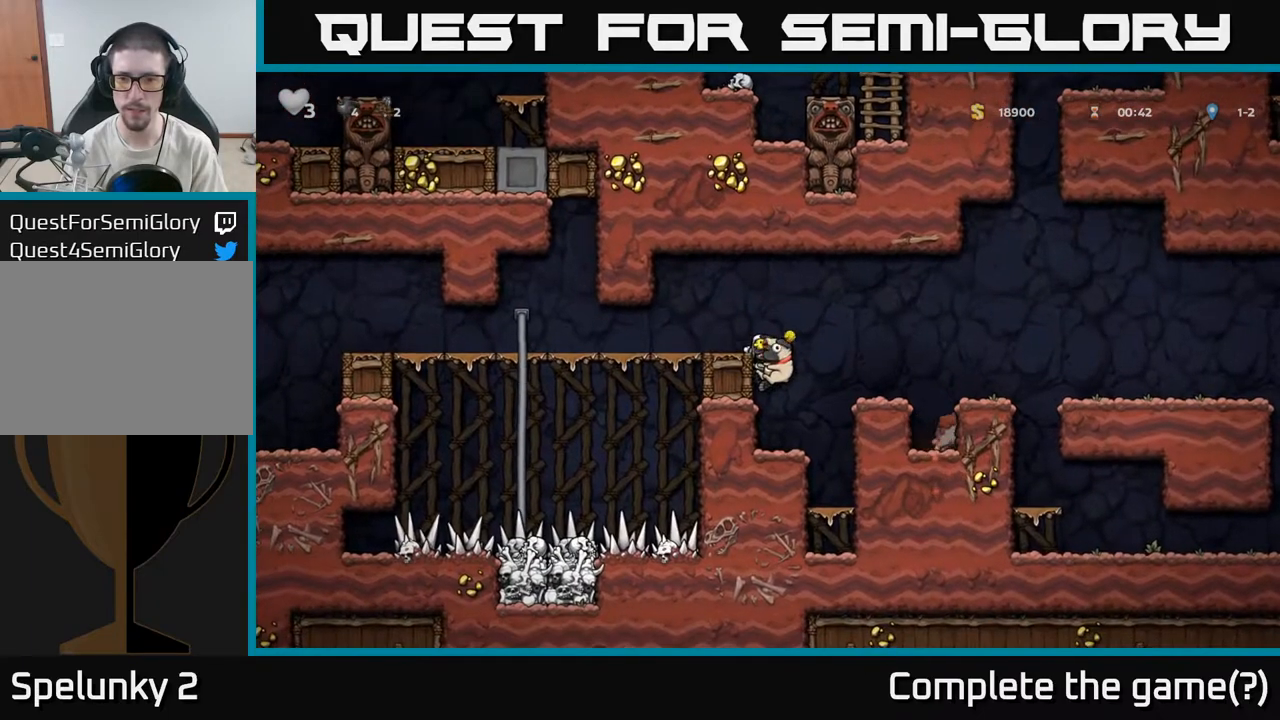
{"buttons": [], "left_stick": "down", "right_stick": "center", "events": [[417, "A", "down"], [500, "A", "up"]]}
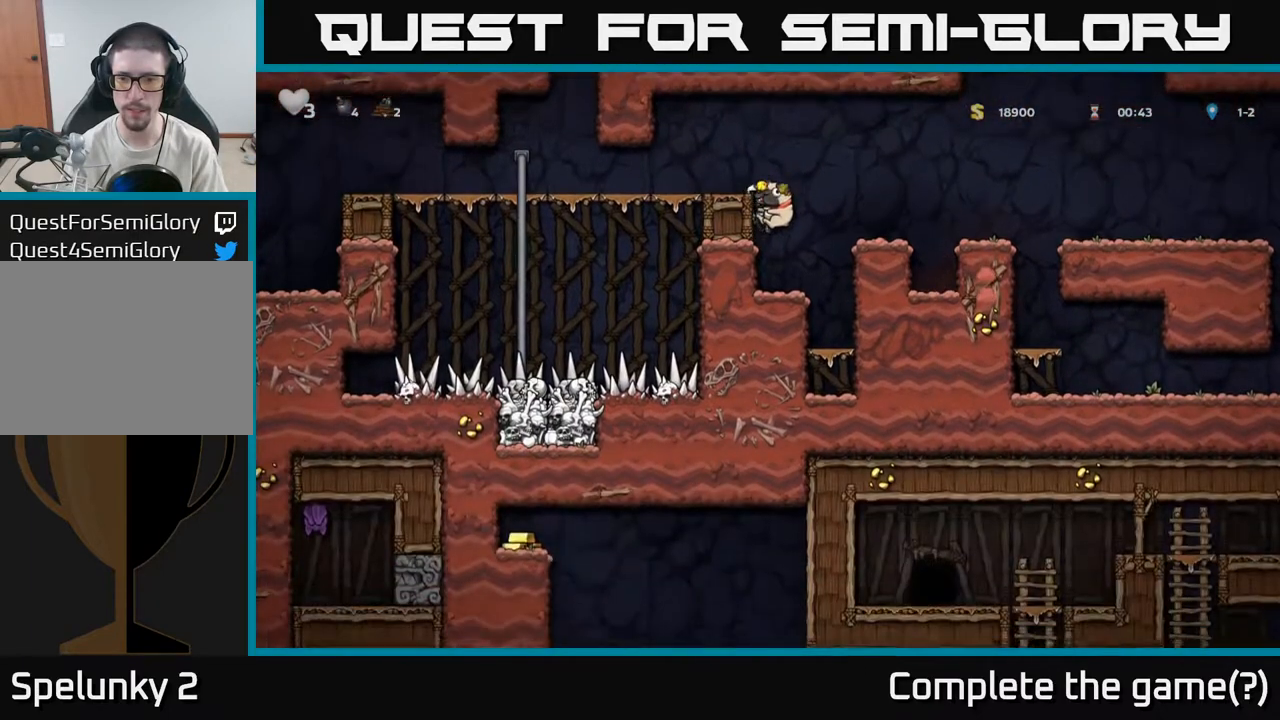
{"buttons": [], "left_stick": "down", "right_stick": "center", "events": []}
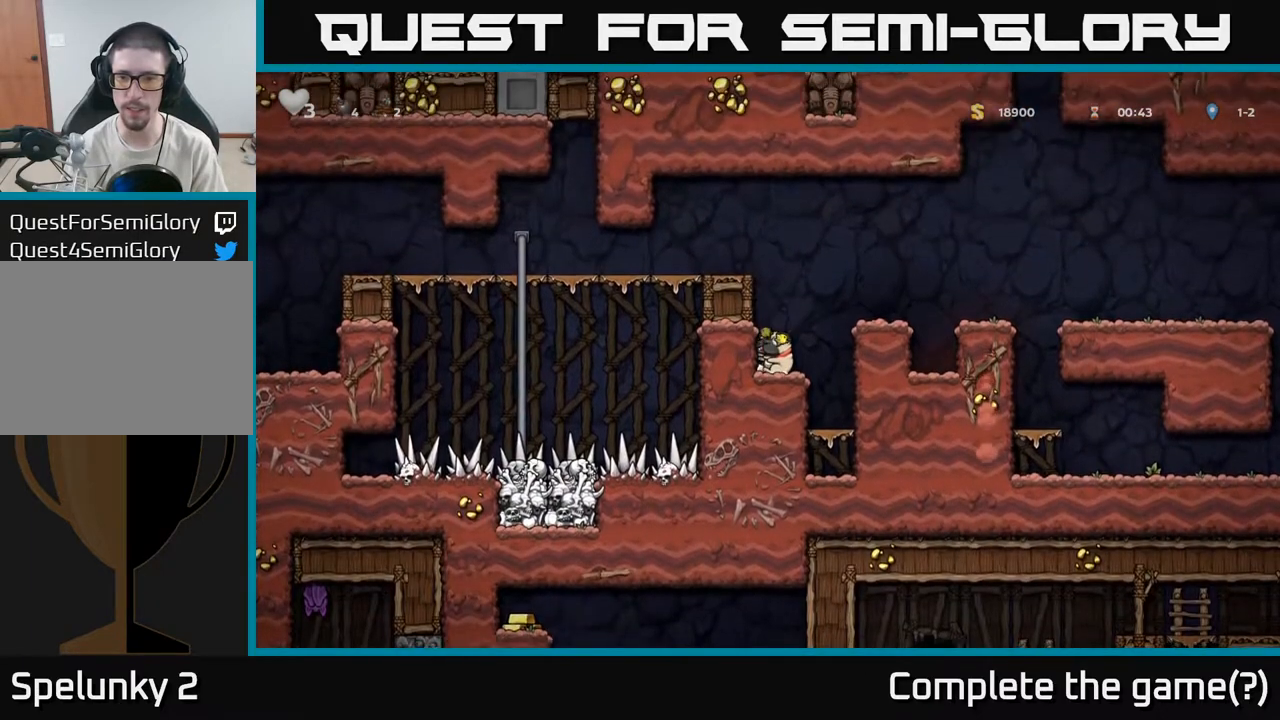
{"buttons": [], "left_stick": "down", "right_stick": "center", "events": []}
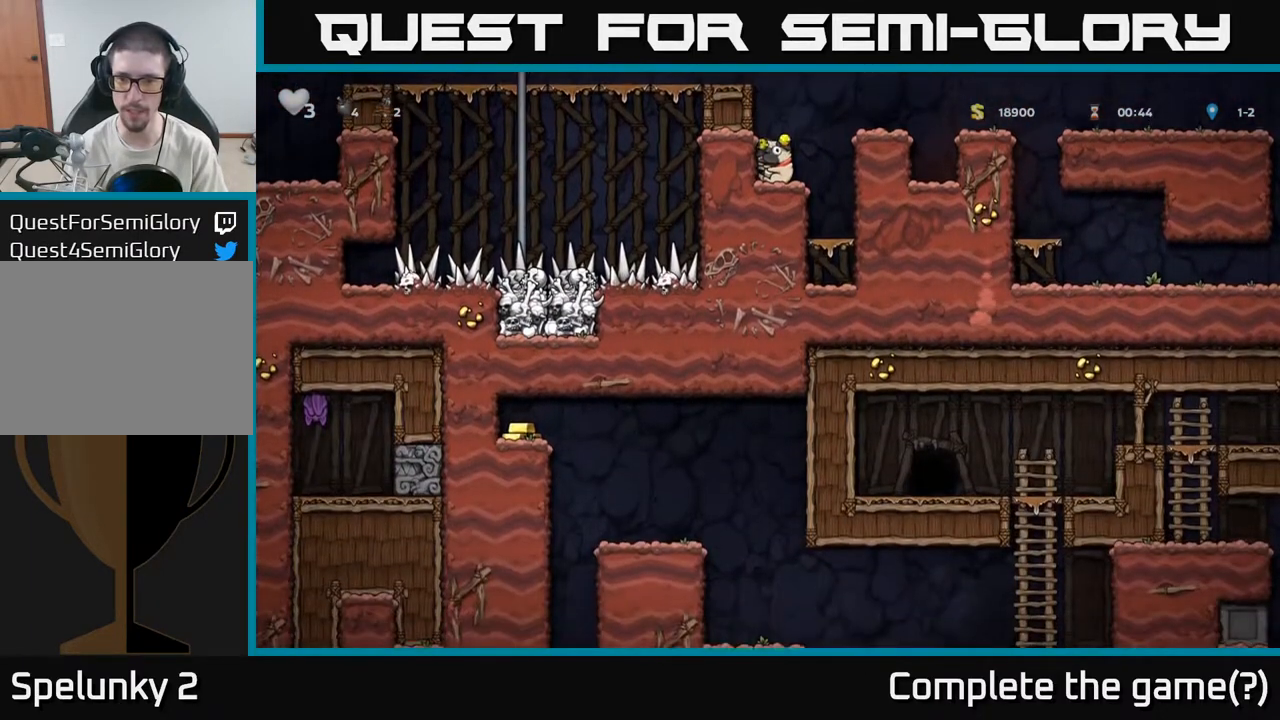
{"buttons": [], "left_stick": "down", "right_stick": "center", "events": []}